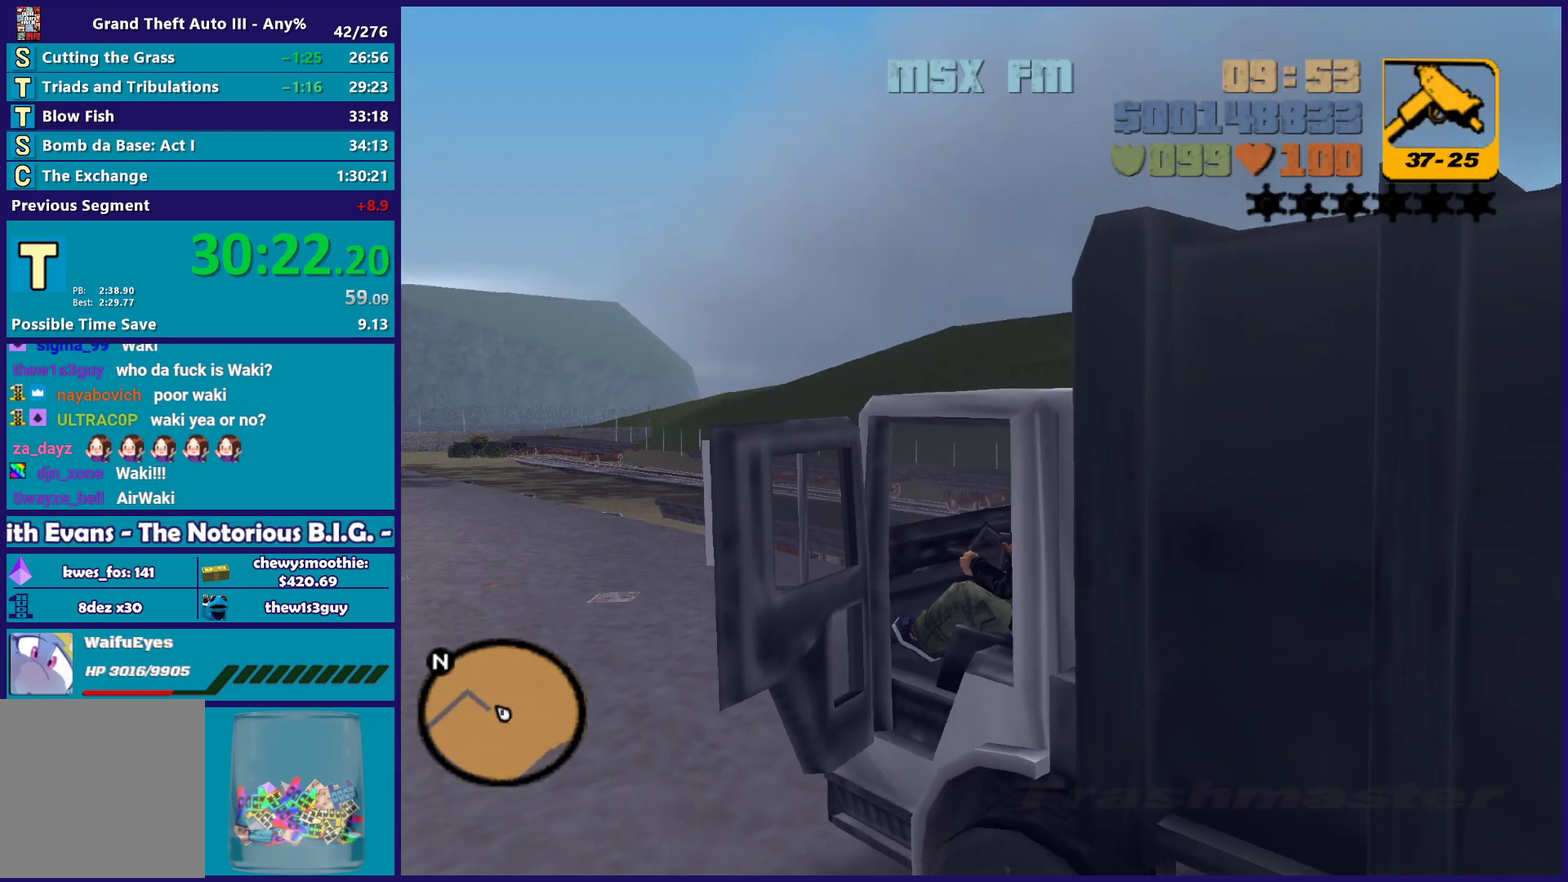
Gameplay with a controller (Xbox layout); each line is a JSON object with the inputs held at the frame after it. "events" lists button and stick changes between this image and that frame as [ms after this image, input, new state], when the widget could be followed in between. Not read: START.
{"buttons": ["R2"], "left_stick": "left", "right_stick": "center", "events": [[33, "A", "up"]]}
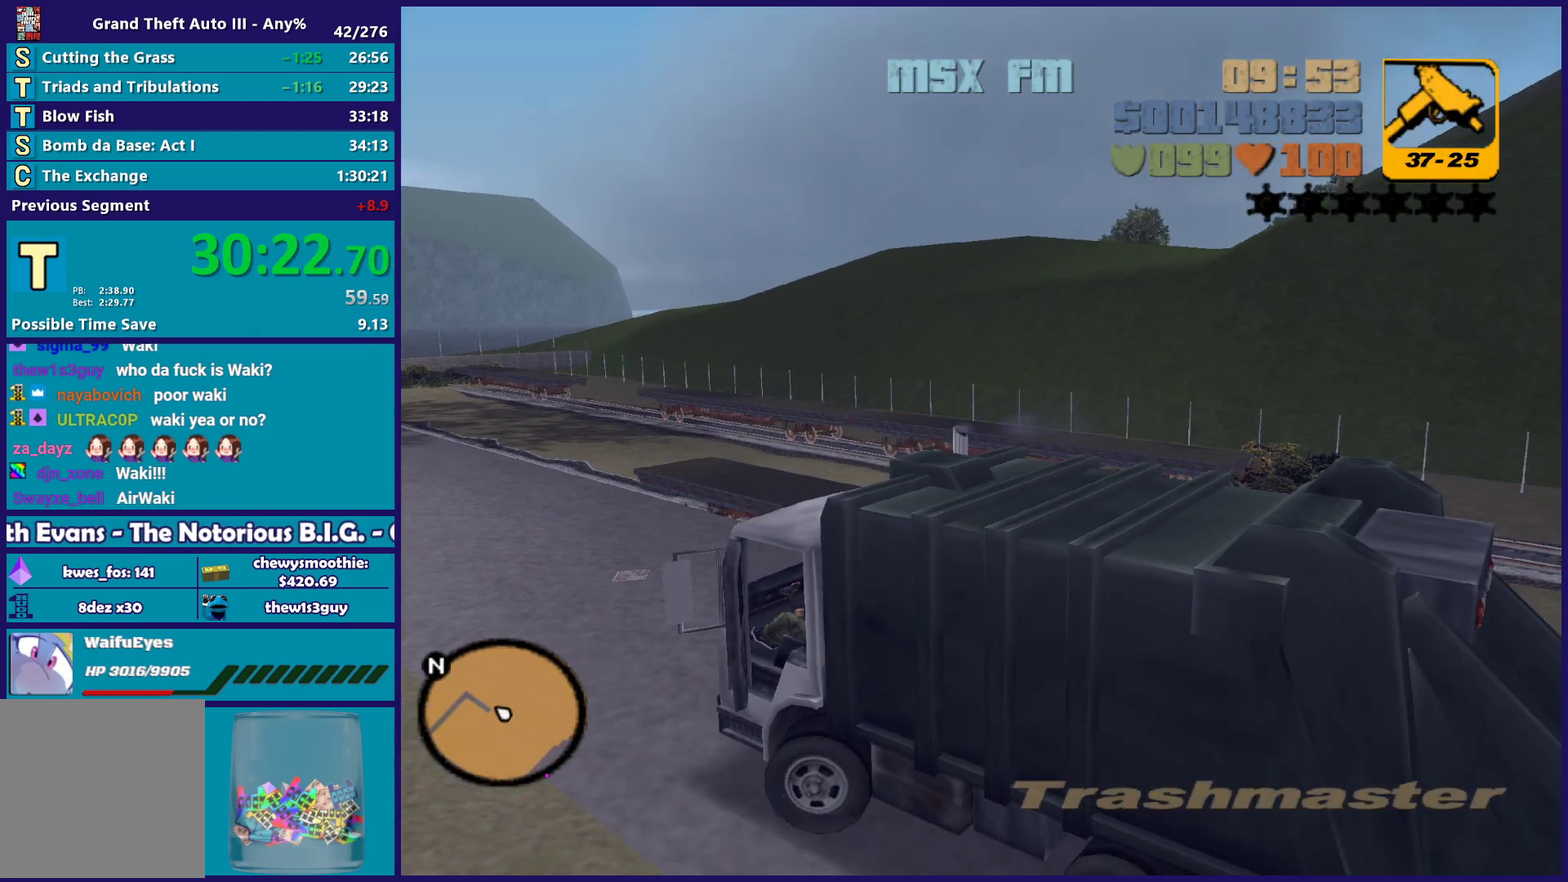
{"buttons": ["R2"], "left_stick": "left", "right_stick": "center", "events": [[50, "R1", "down"], [67, "L1", "down"], [133, "R1", "up"], [183, "L1", "up"]]}
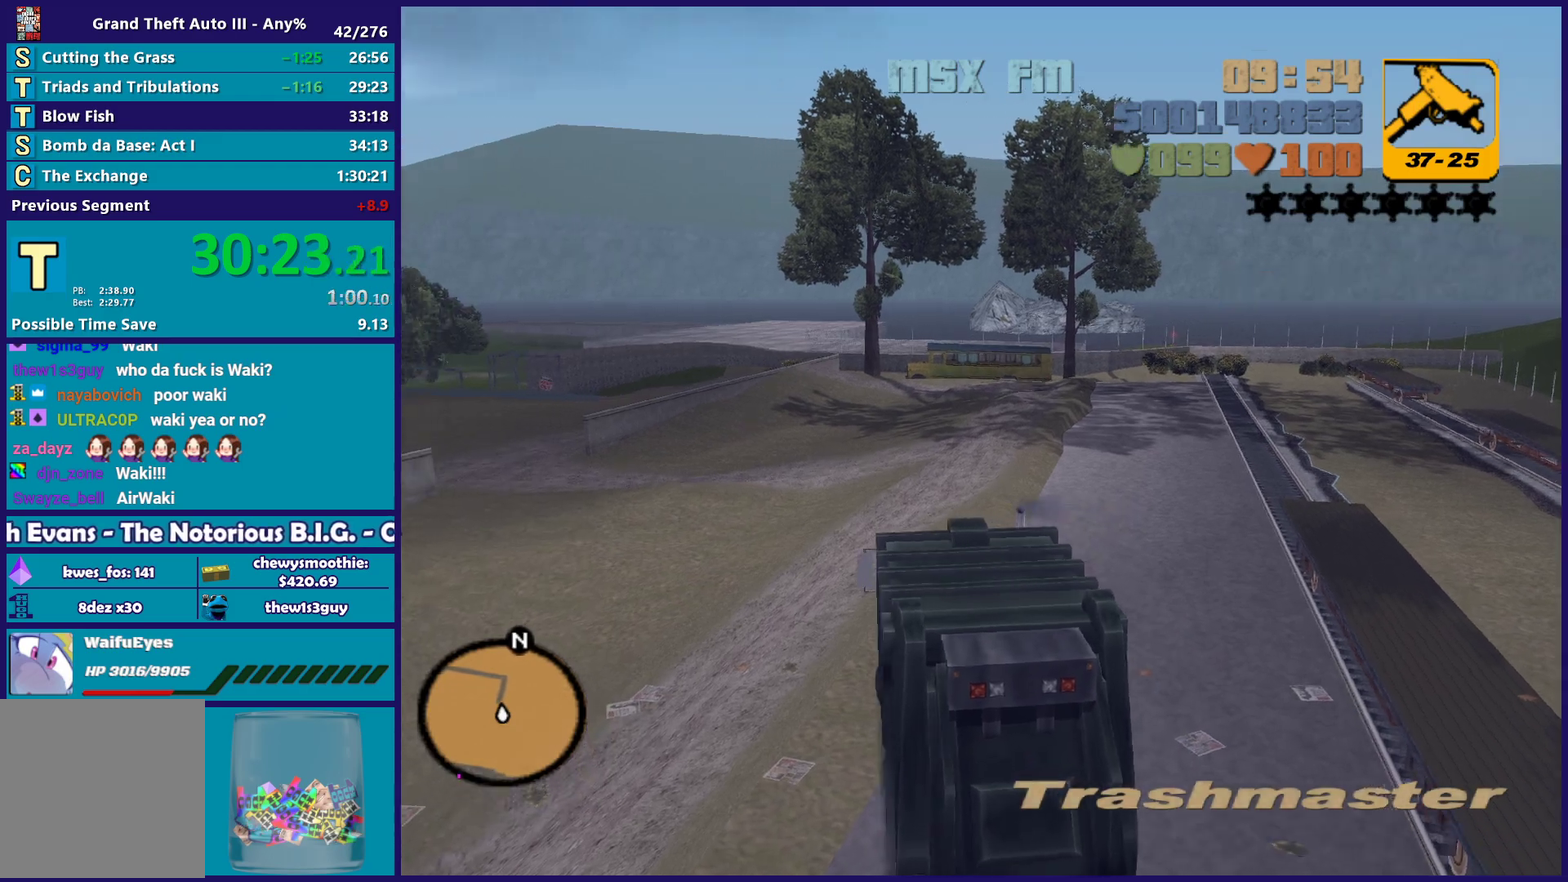
{"buttons": ["R2"], "left_stick": "up-left", "right_stick": "center", "events": [[217, "left_stick", "center"], [283, "left_stick", "left"], [333, "left_stick", "up-left"]]}
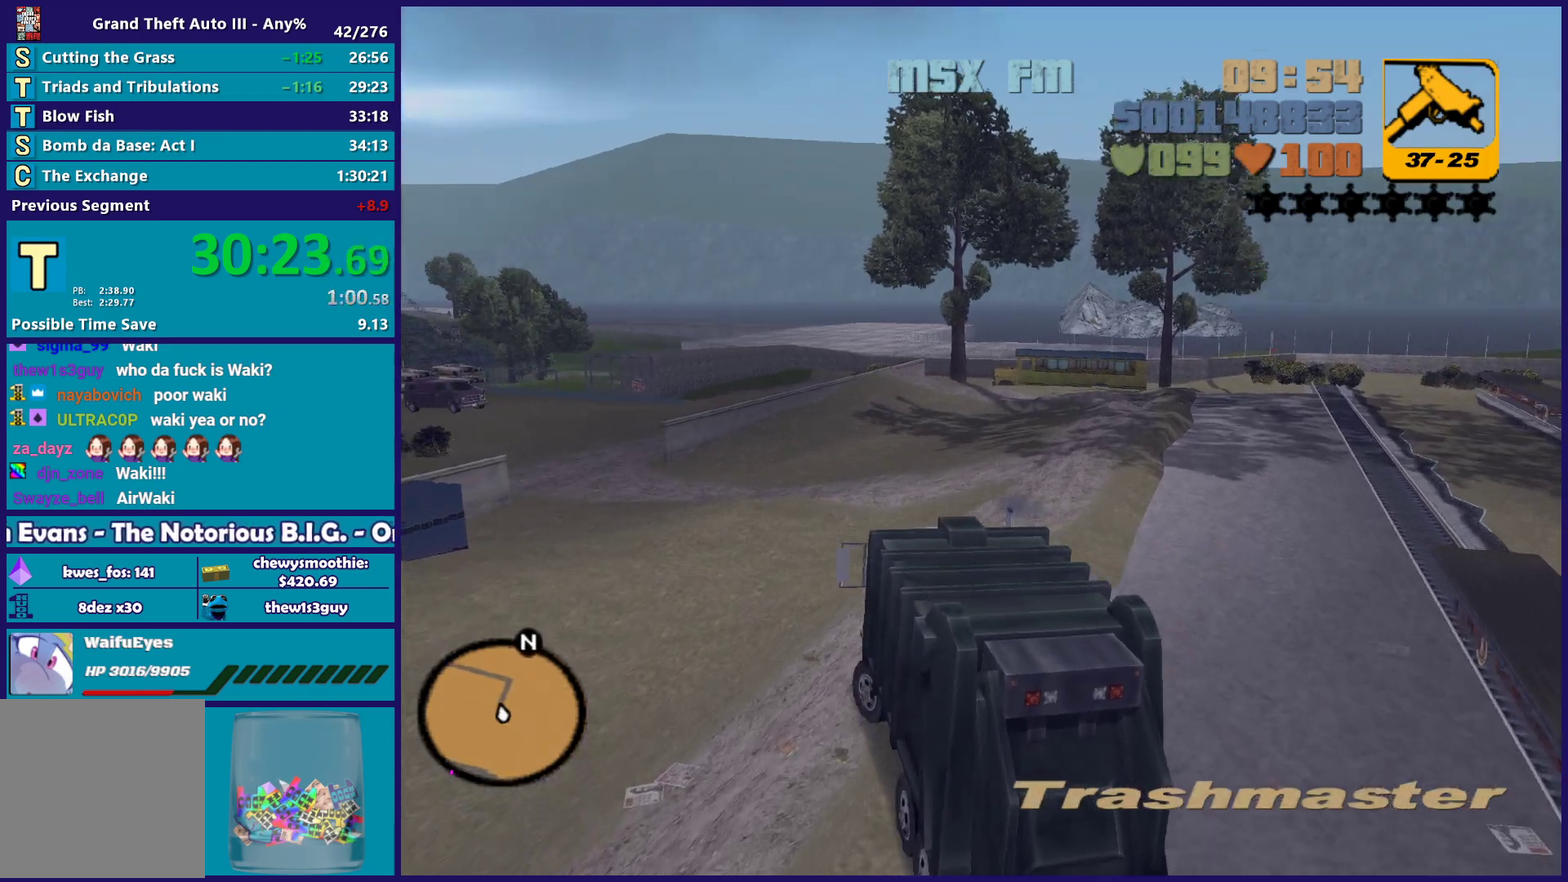
{"buttons": ["R2"], "left_stick": "center", "right_stick": "center", "events": [[67, "left_stick", "center"], [167, "left_stick", "left"], [267, "left_stick", "up-left"], [383, "left_stick", "center"]]}
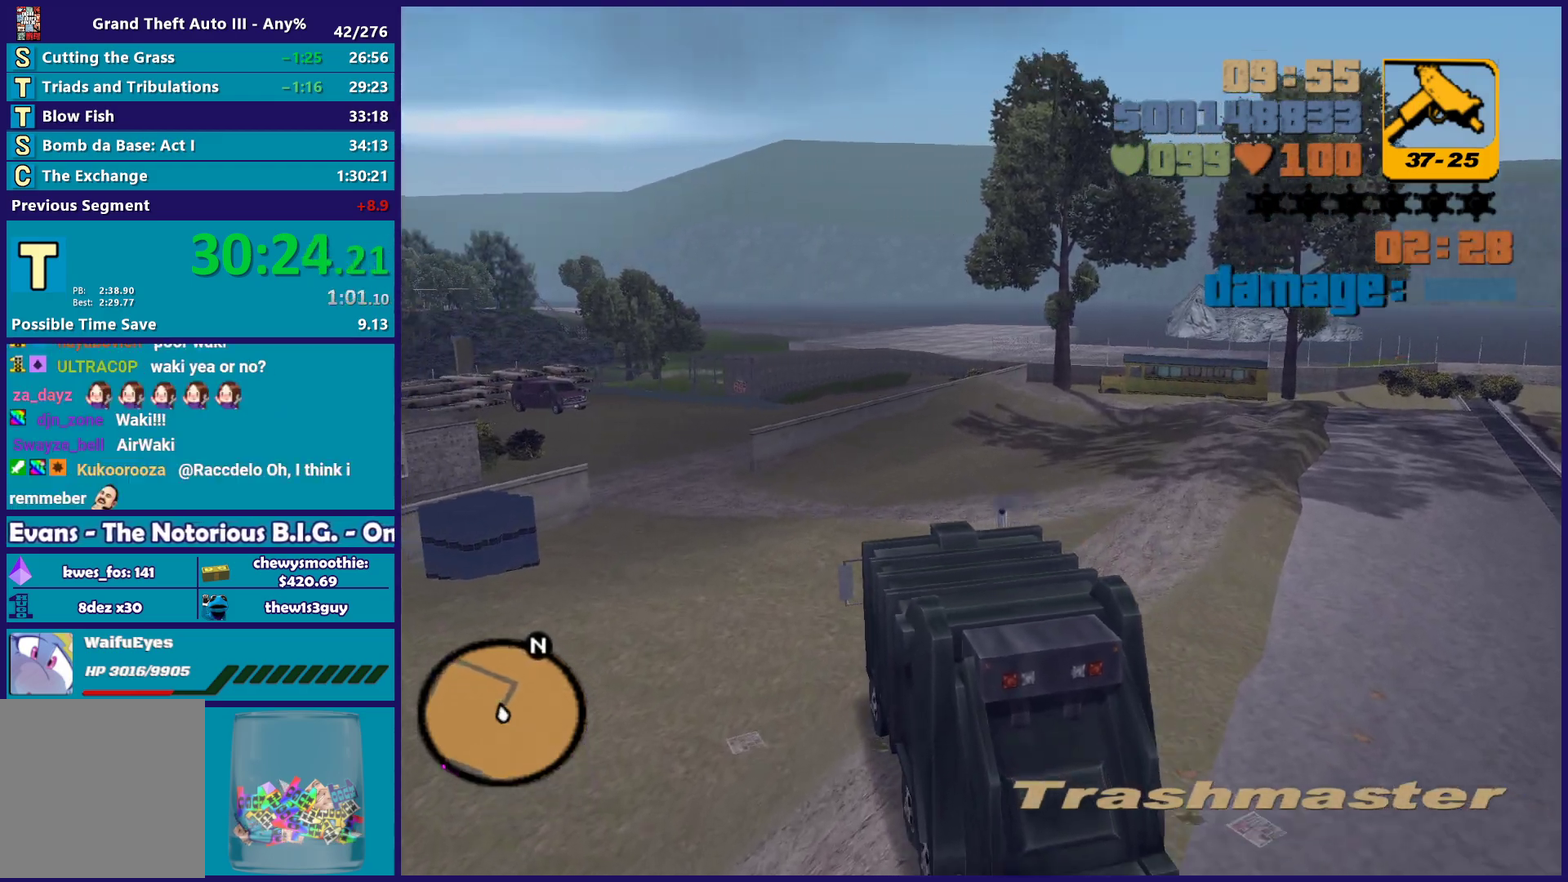
{"buttons": ["R2"], "left_stick": "left", "right_stick": "center", "events": [[50, "left_stick", "up-left"], [300, "left_stick", "left"]]}
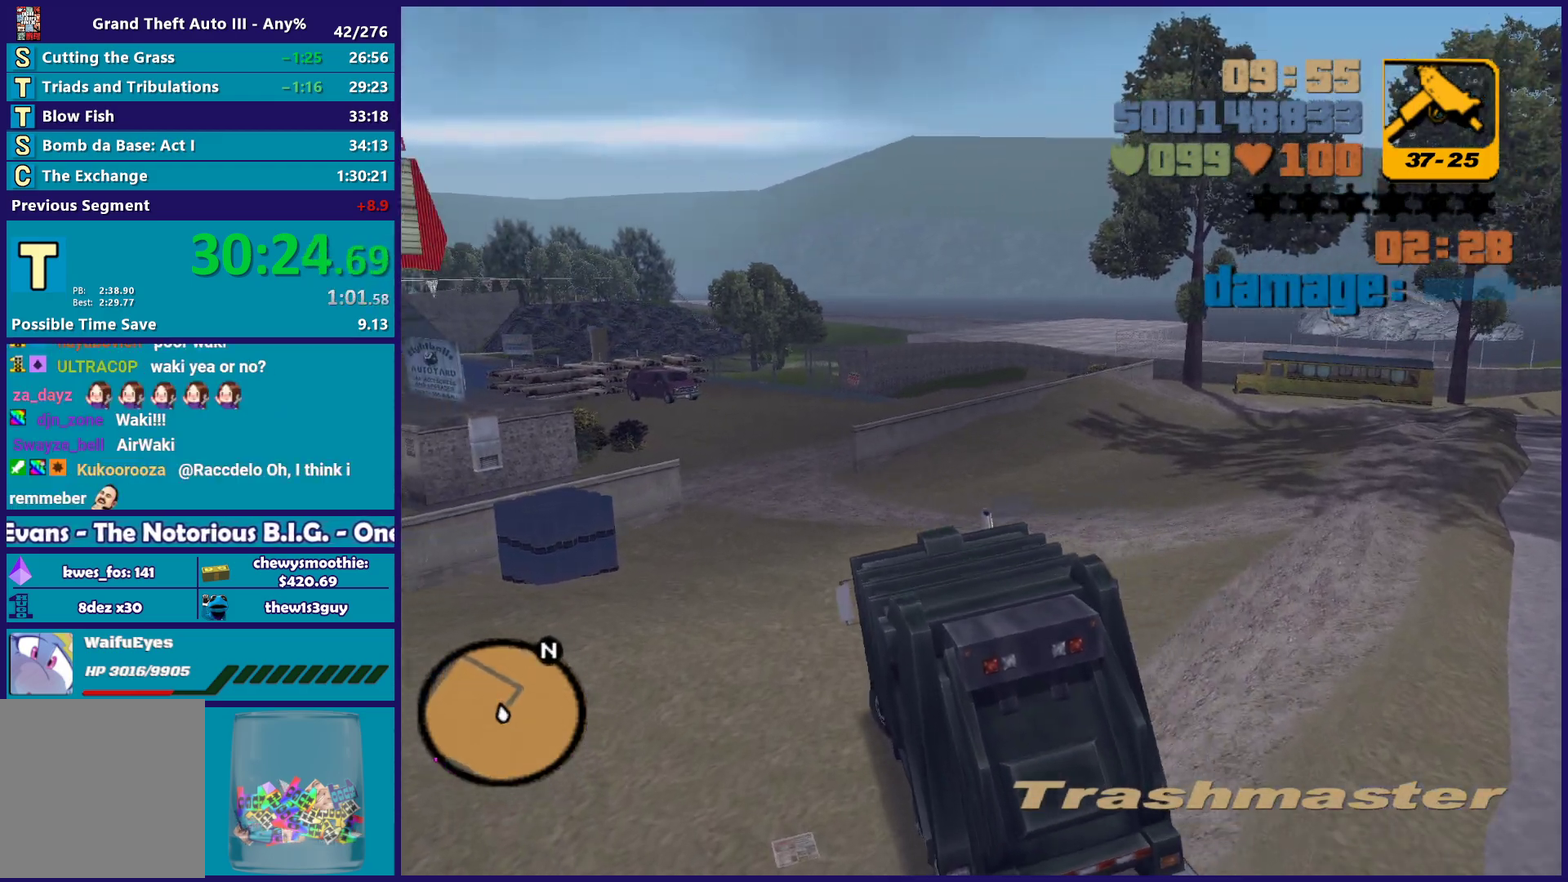
{"buttons": ["R2"], "left_stick": "center", "right_stick": "center", "events": [[100, "left_stick", "center"], [317, "left_stick", "right"], [467, "left_stick", "center"]]}
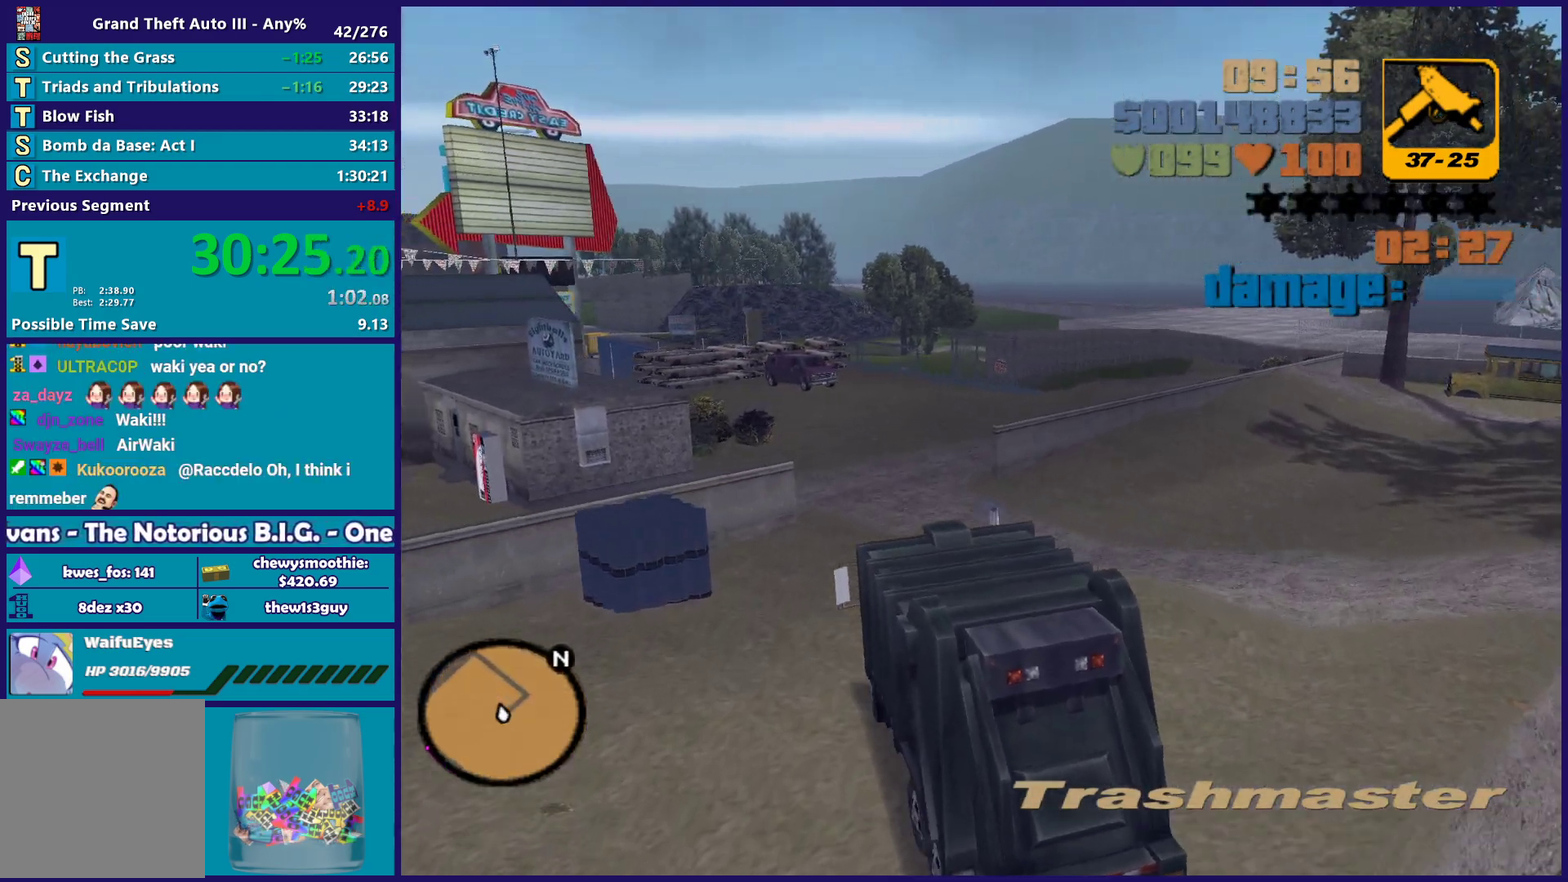
{"buttons": ["R2"], "left_stick": "center", "right_stick": "center", "events": [[133, "left_stick", "right"], [317, "left_stick", "center"]]}
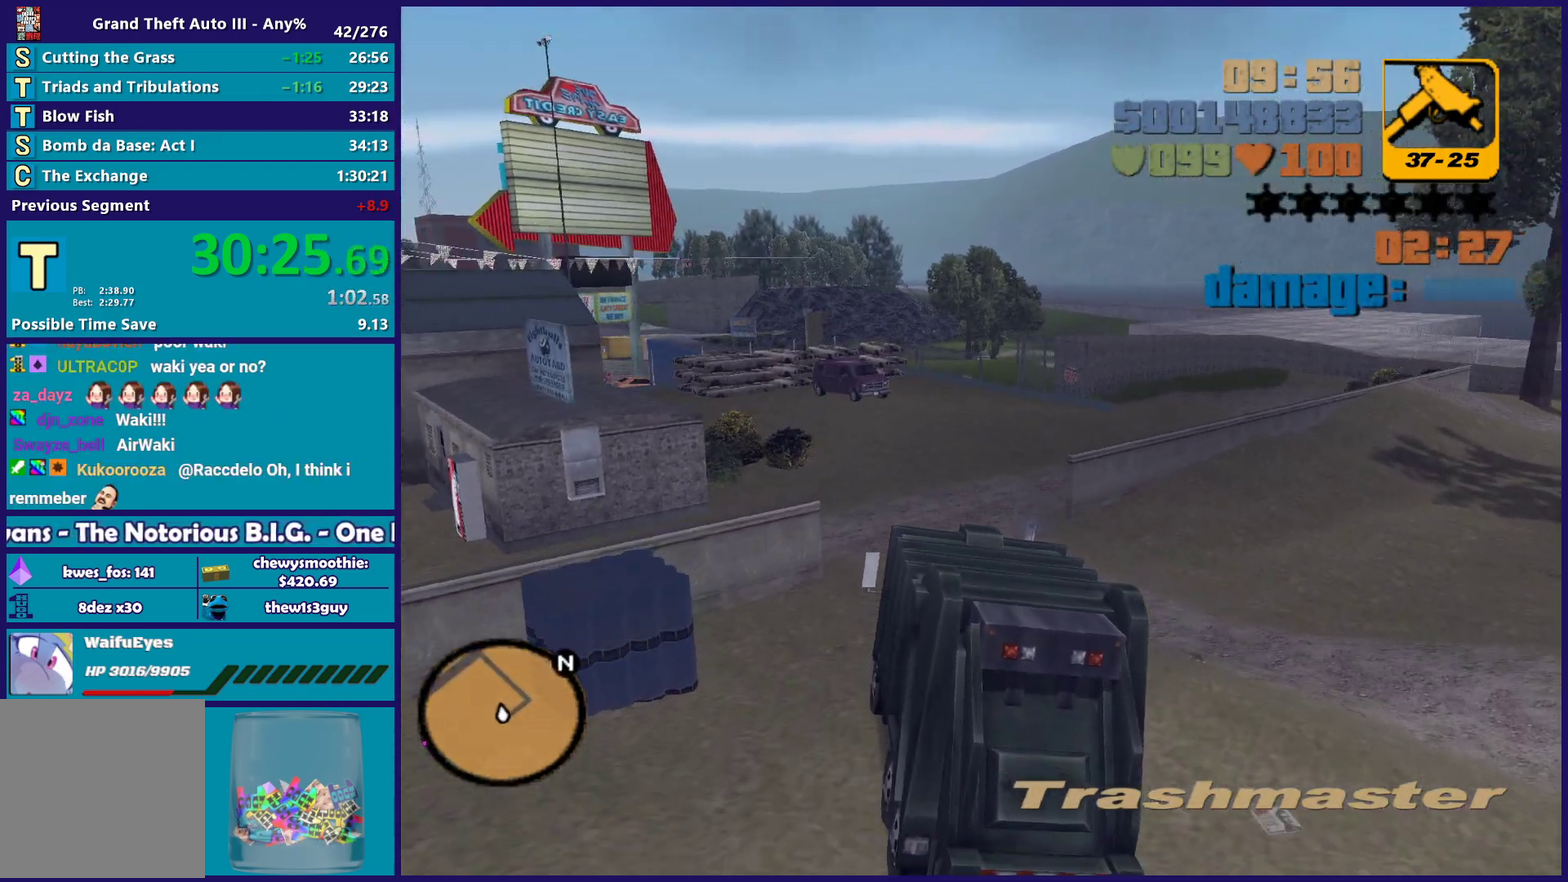
{"buttons": [], "left_stick": "right", "right_stick": "center", "events": [[83, "left_stick", "right"], [267, "left_stick", "center"], [433, "R2", "up"], [450, "left_stick", "right"]]}
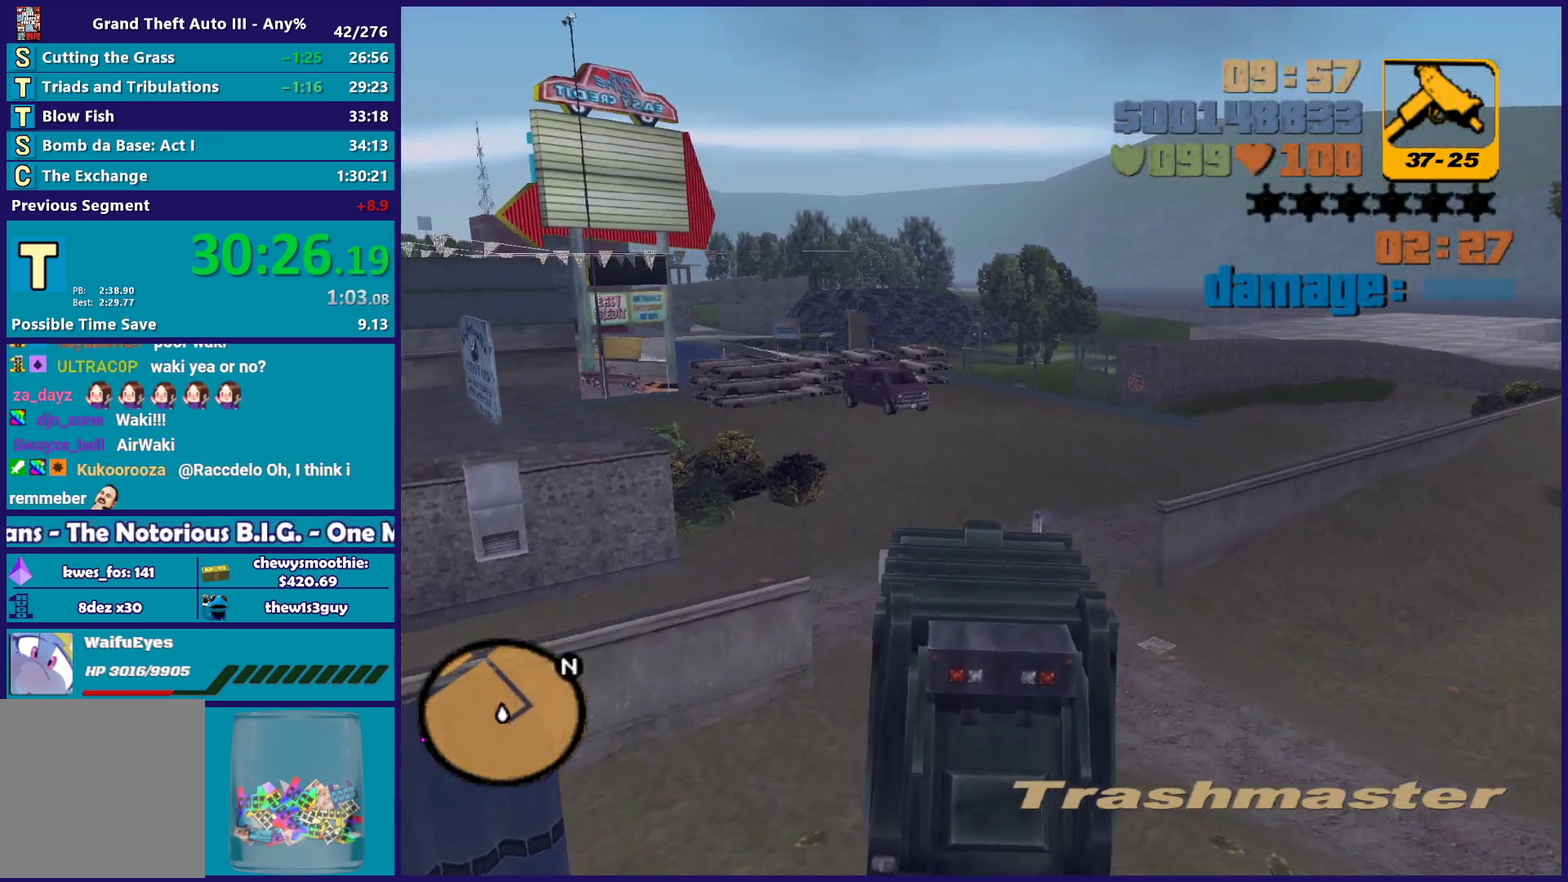
{"buttons": ["A"], "left_stick": "right", "right_stick": "center", "events": [[150, "A", "down"]]}
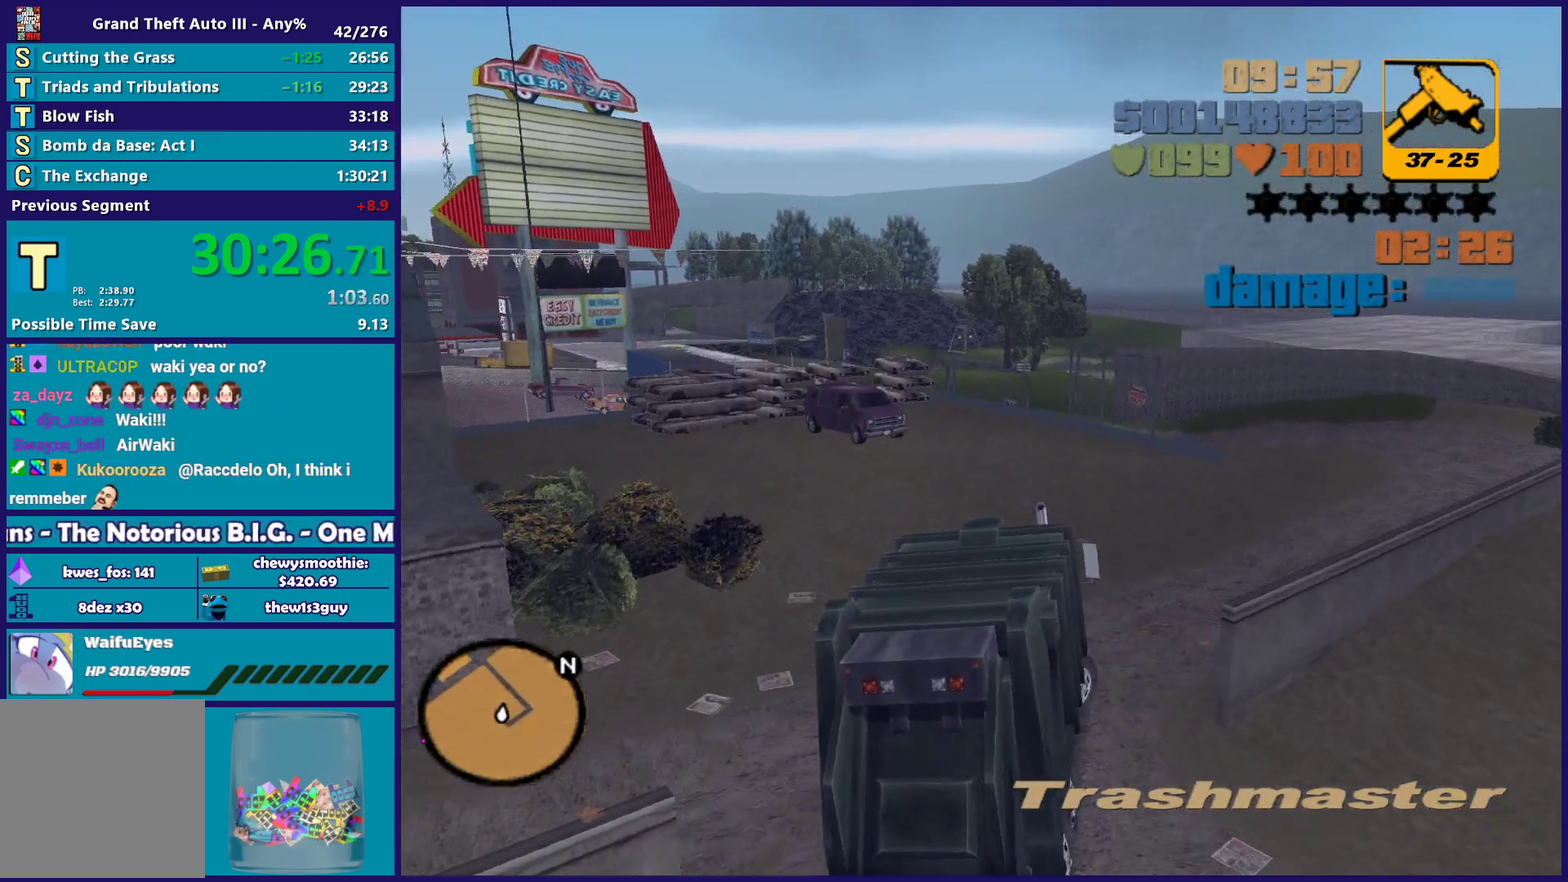
{"buttons": ["R2"], "left_stick": "right", "right_stick": "center", "events": [[83, "A", "up"], [100, "R2", "down"]]}
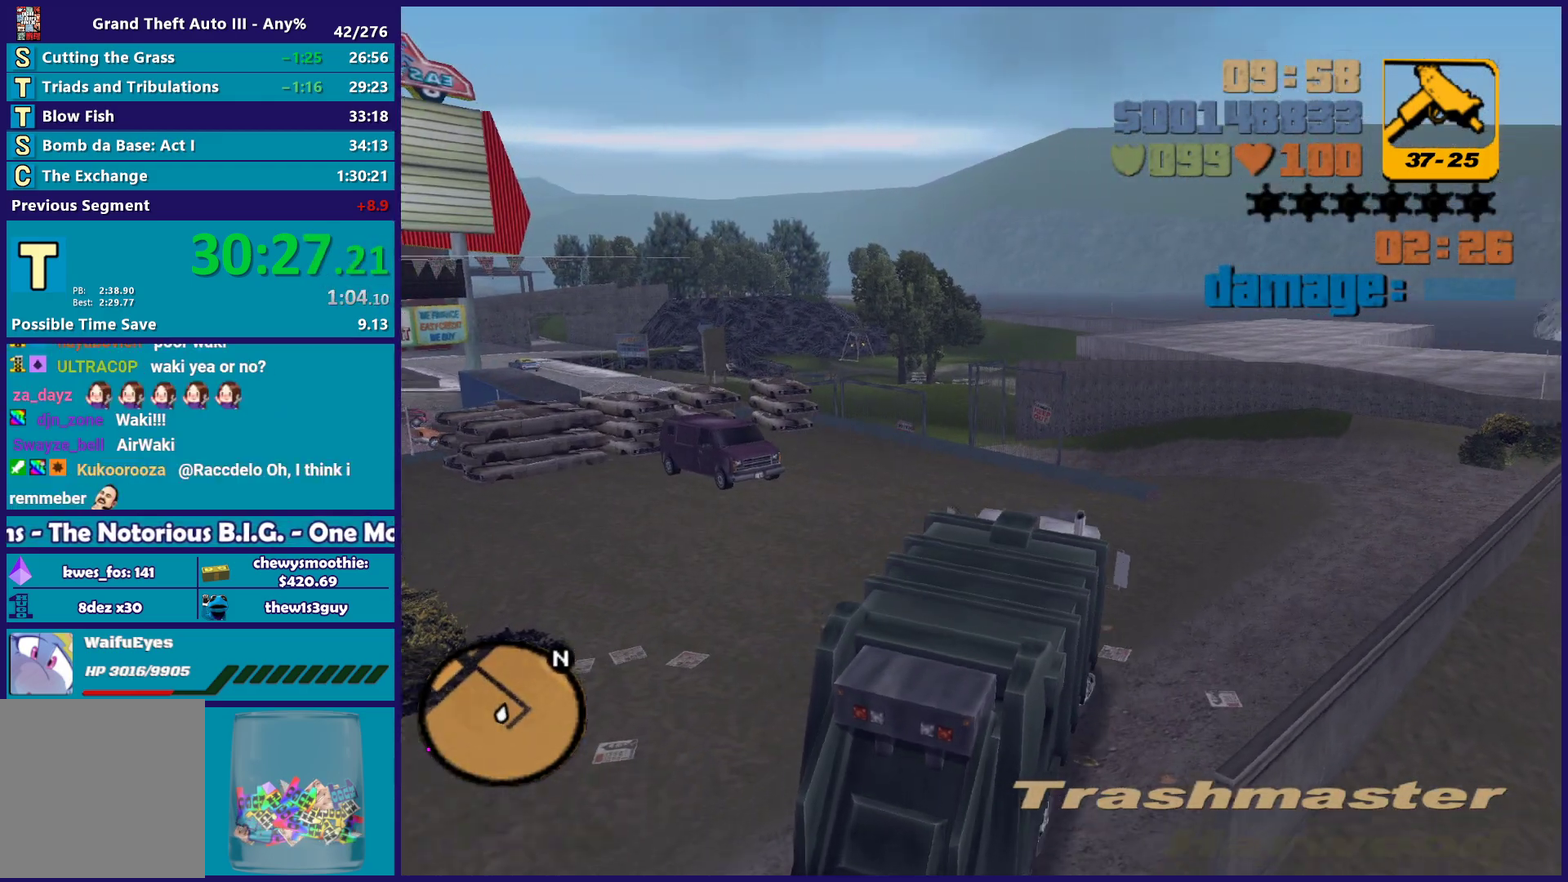
{"buttons": ["R2"], "left_stick": "up-right", "right_stick": "center", "events": [[483, "left_stick", "up-right"]]}
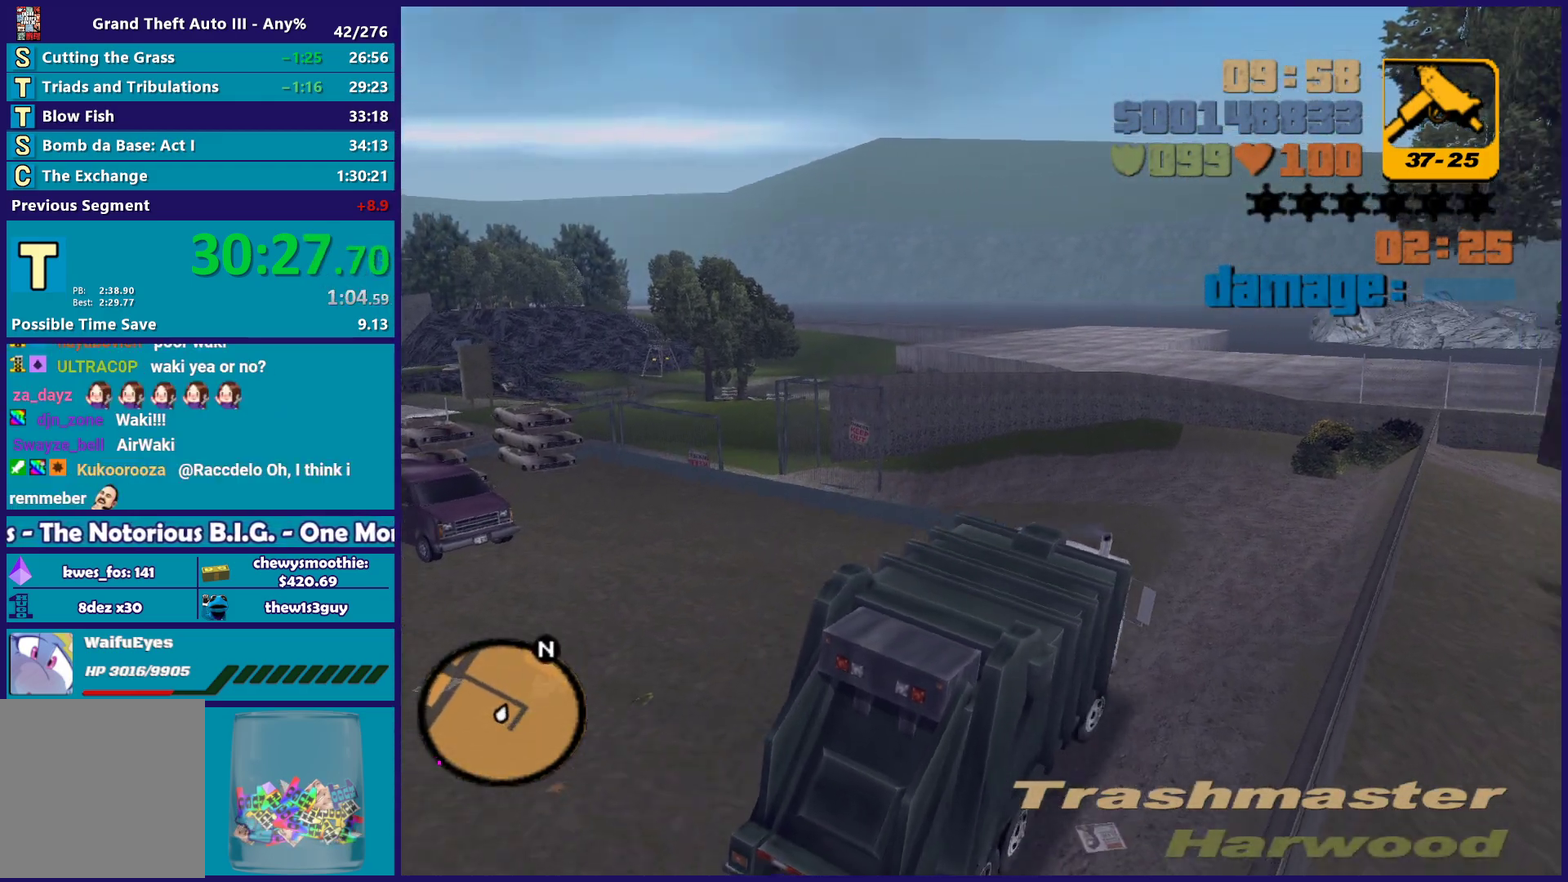
{"buttons": ["R2"], "left_stick": "center", "right_stick": "center", "events": [[83, "left_stick", "center"]]}
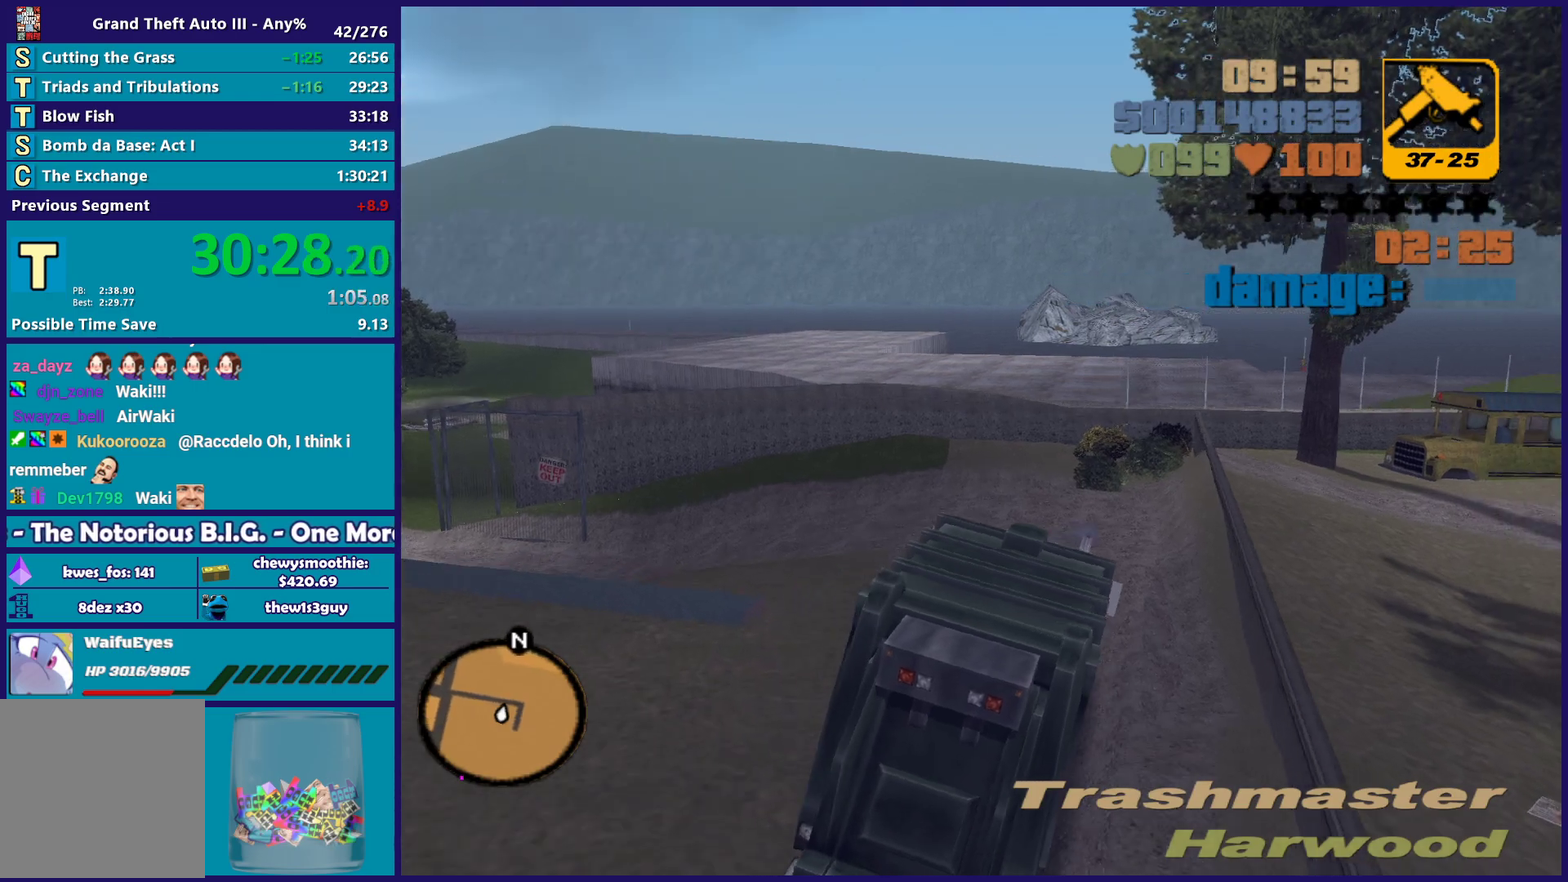
{"buttons": [], "left_stick": "left", "right_stick": "center", "events": [[100, "left_stick", "left"], [467, "R2", "up"]]}
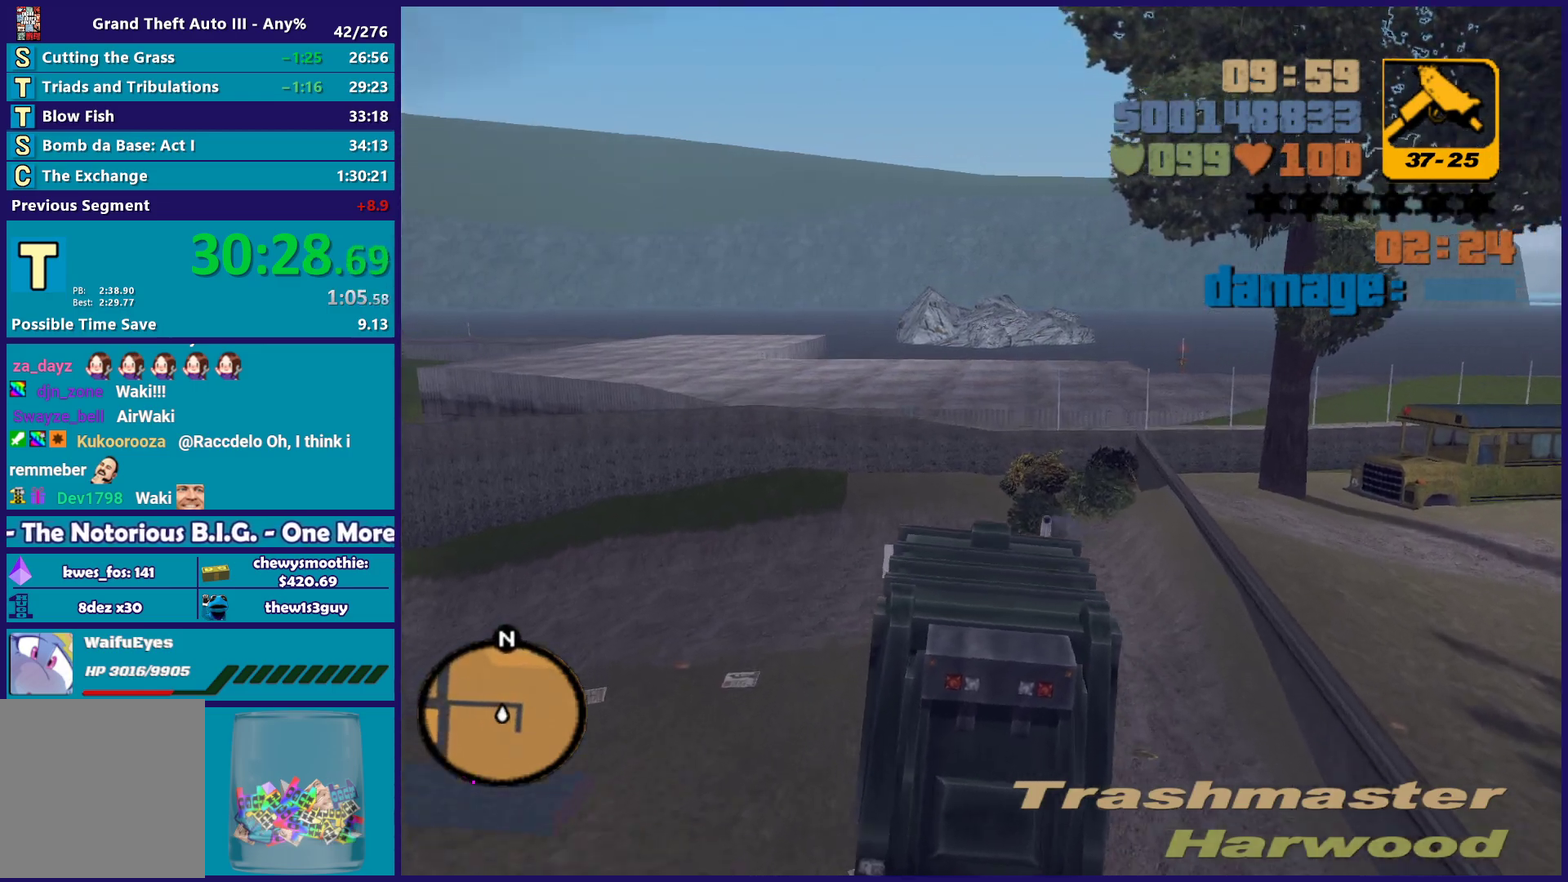
{"buttons": [], "left_stick": "left", "right_stick": "center", "events": [[50, "A", "down"], [450, "A", "up"]]}
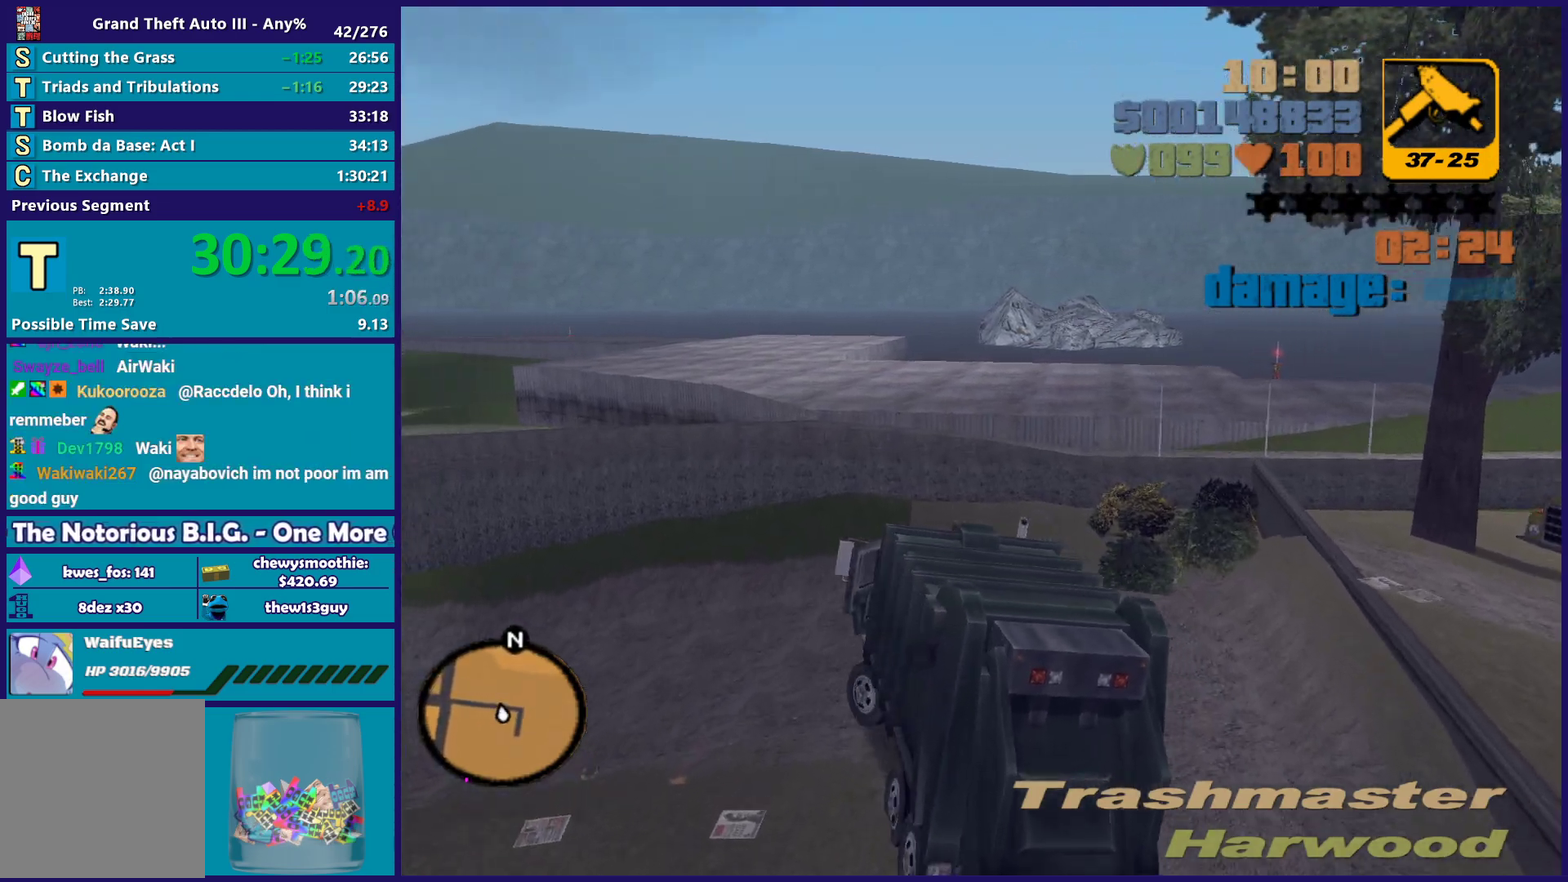
{"buttons": ["R2"], "left_stick": "left", "right_stick": "center", "events": [[117, "R2", "down"]]}
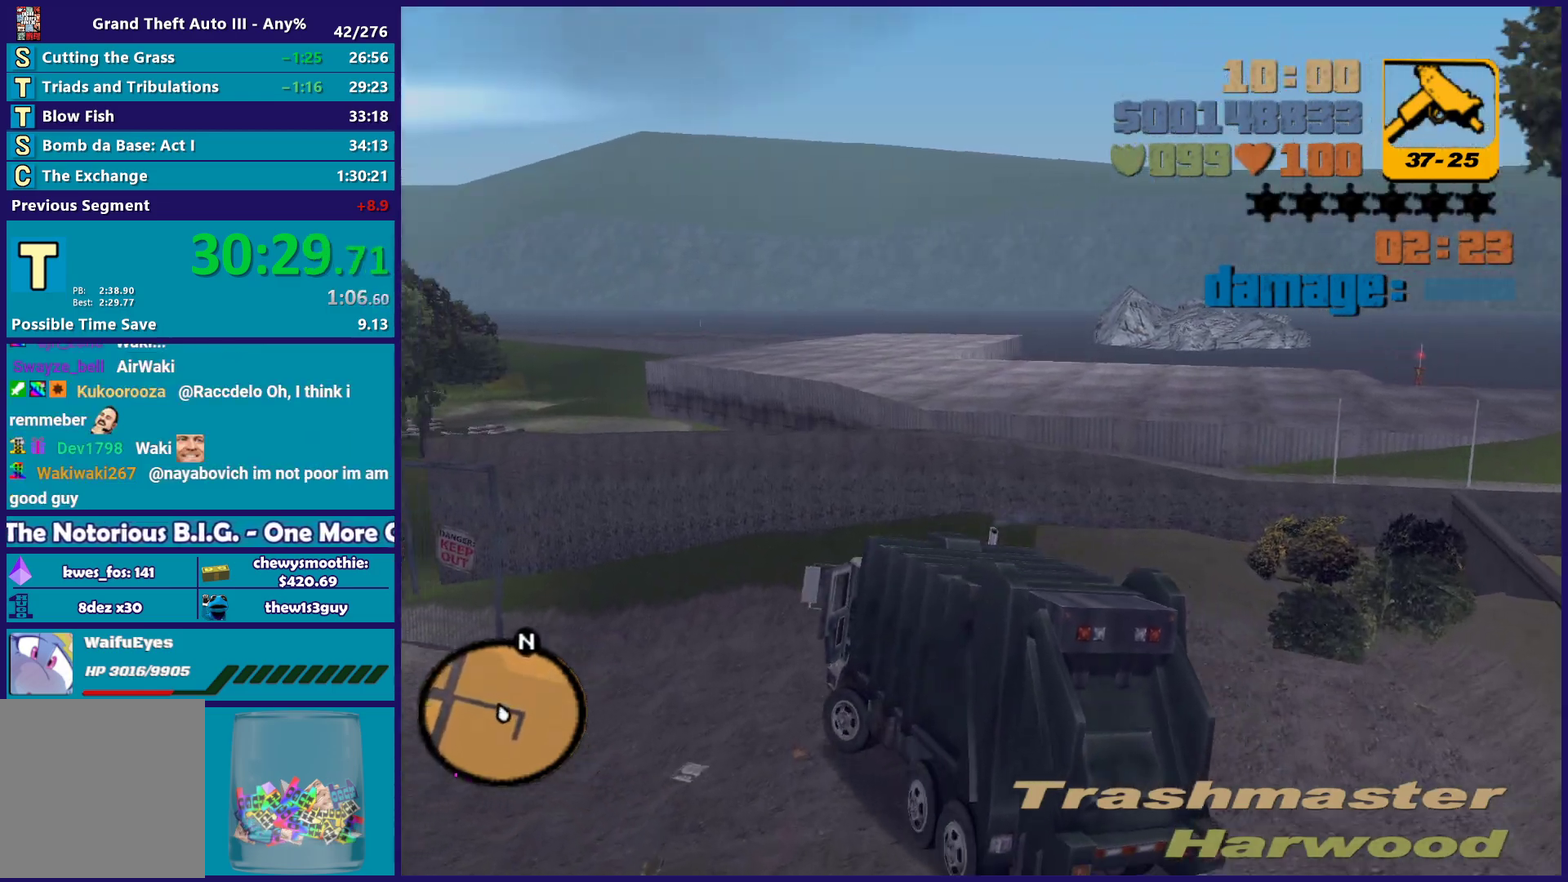
{"buttons": ["R2"], "left_stick": "left", "right_stick": "center", "events": [[333, "R2", "up"], [467, "R2", "down"]]}
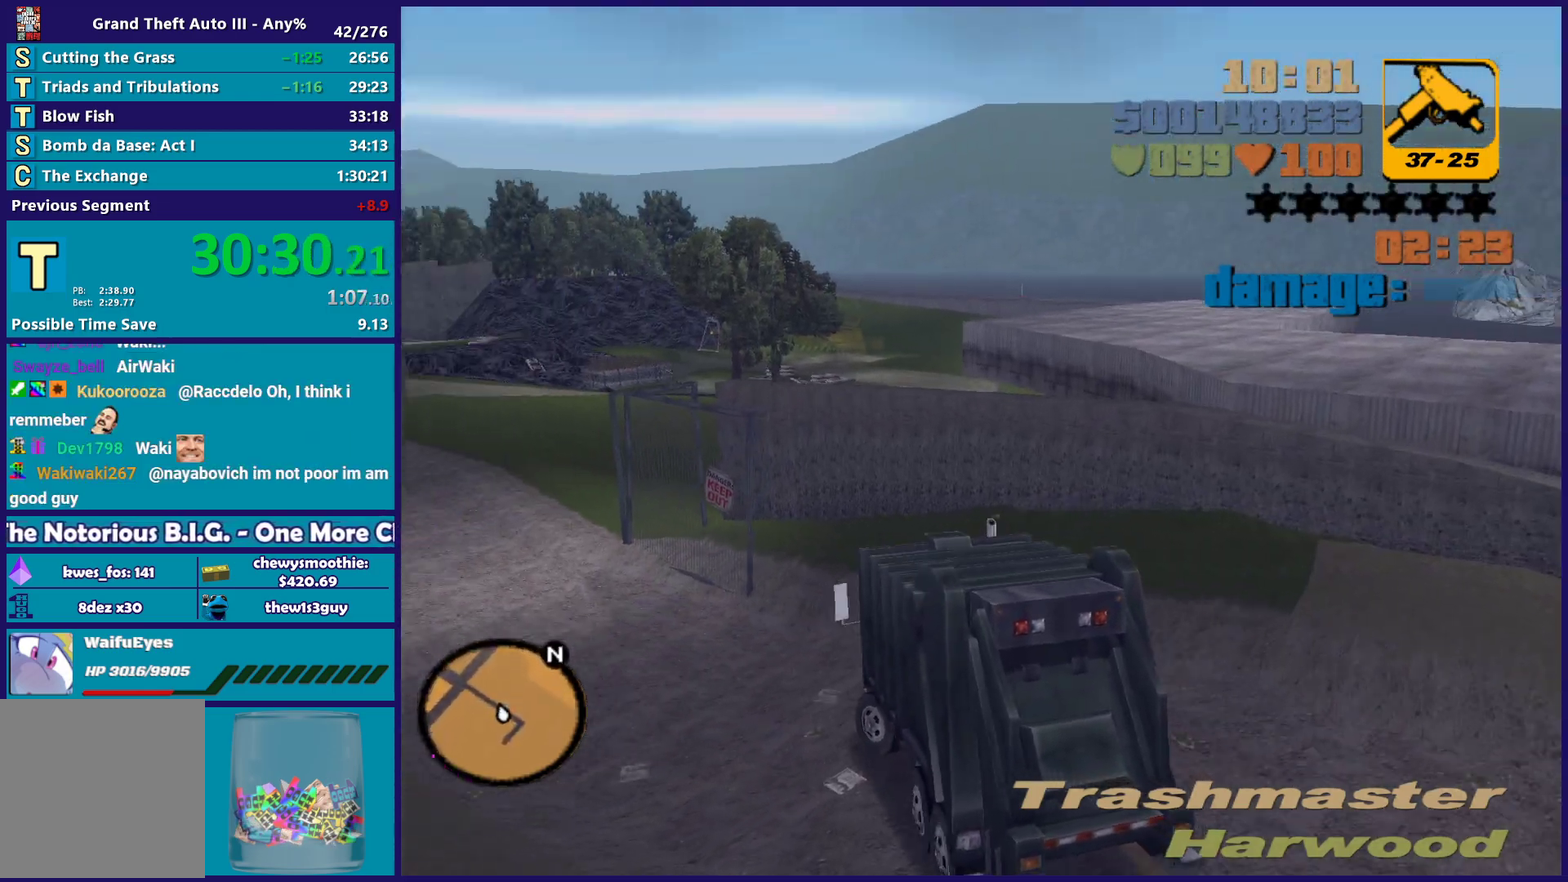
{"buttons": ["R2"], "left_stick": "left", "right_stick": "center", "events": [[300, "left_stick", "down-left"], [383, "left_stick", "left"]]}
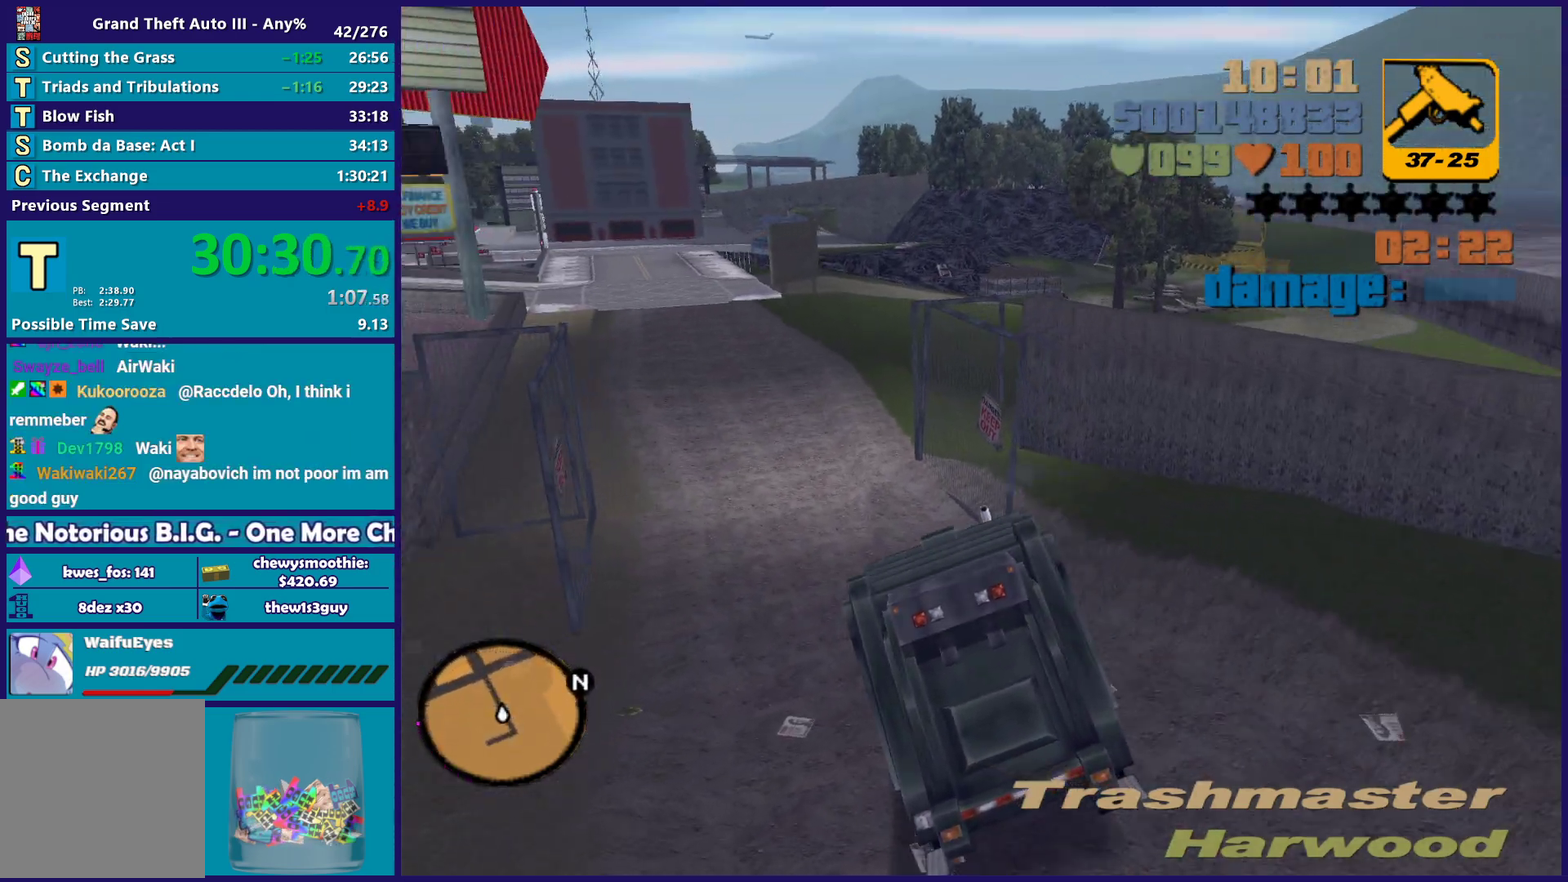
{"buttons": ["R2"], "left_stick": "up-left", "right_stick": "center", "events": [[67, "left_stick", "down-right"], [217, "left_stick", "center"], [267, "left_stick", "left"], [317, "left_stick", "center"], [367, "left_stick", "up-left"]]}
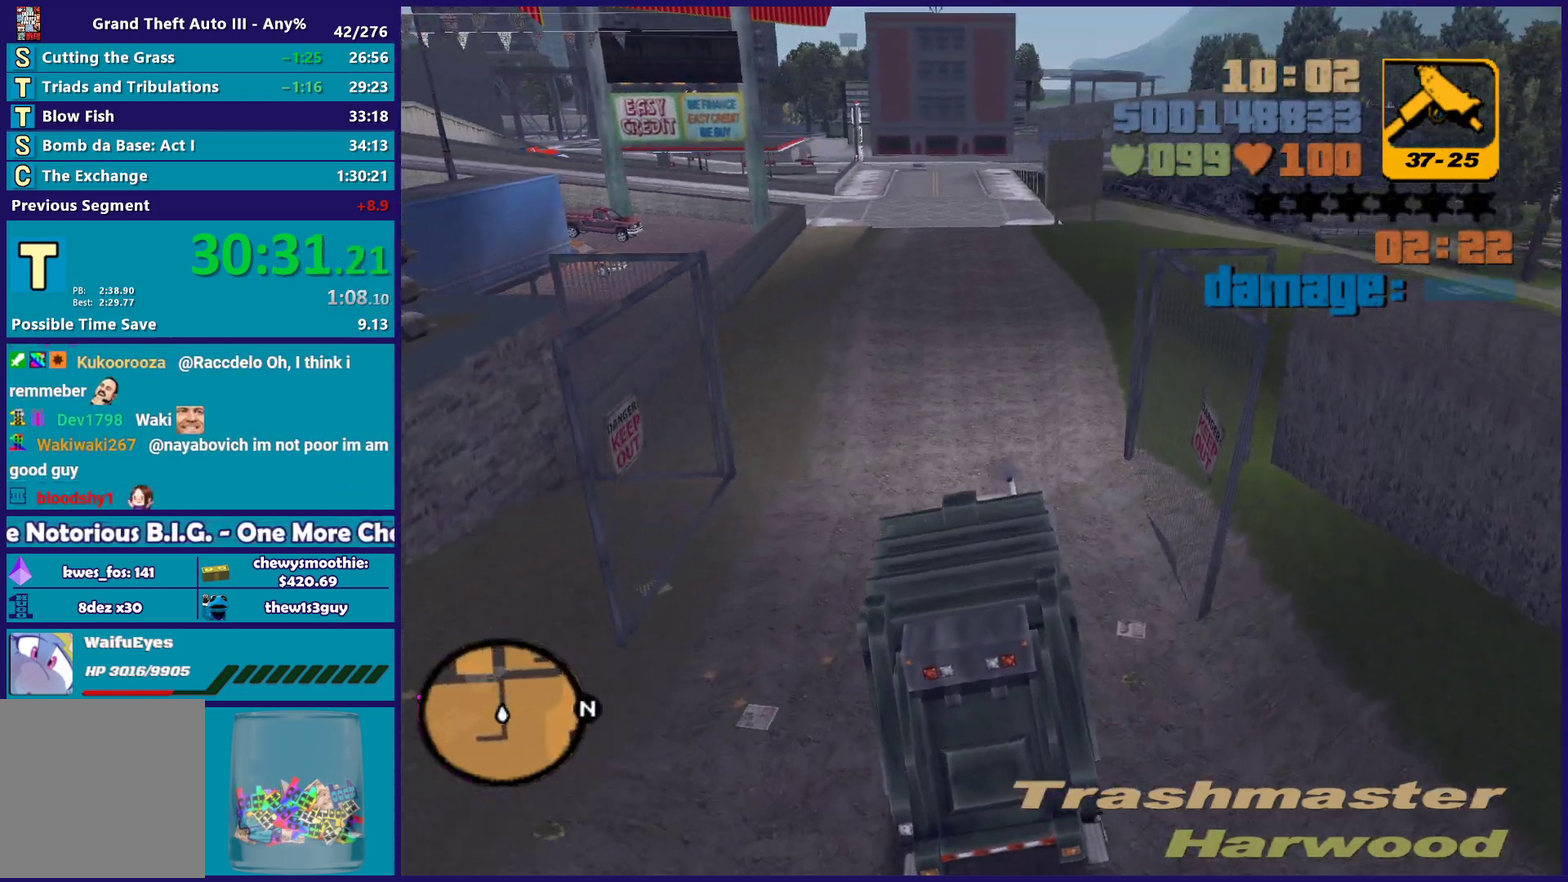
{"buttons": ["R2"], "left_stick": "center", "right_stick": "center", "events": [[33, "left_stick", "right"], [133, "left_stick", "down-right"], [250, "left_stick", "center"]]}
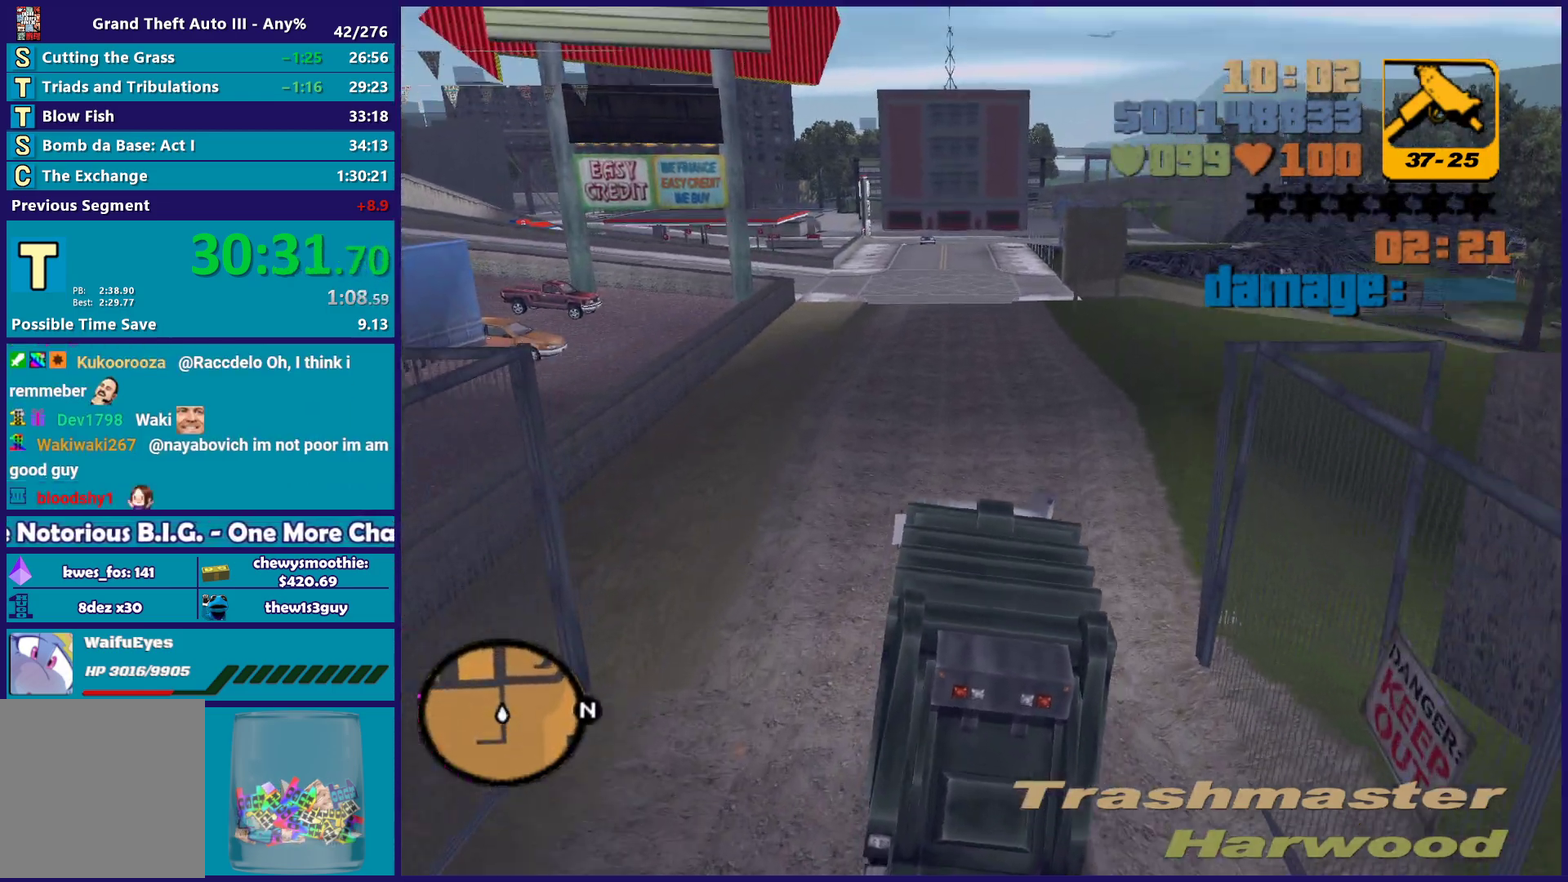
{"buttons": ["R2"], "left_stick": "center", "right_stick": "center", "events": [[300, "left_stick", "right"], [383, "left_stick", "down-right"], [467, "left_stick", "center"]]}
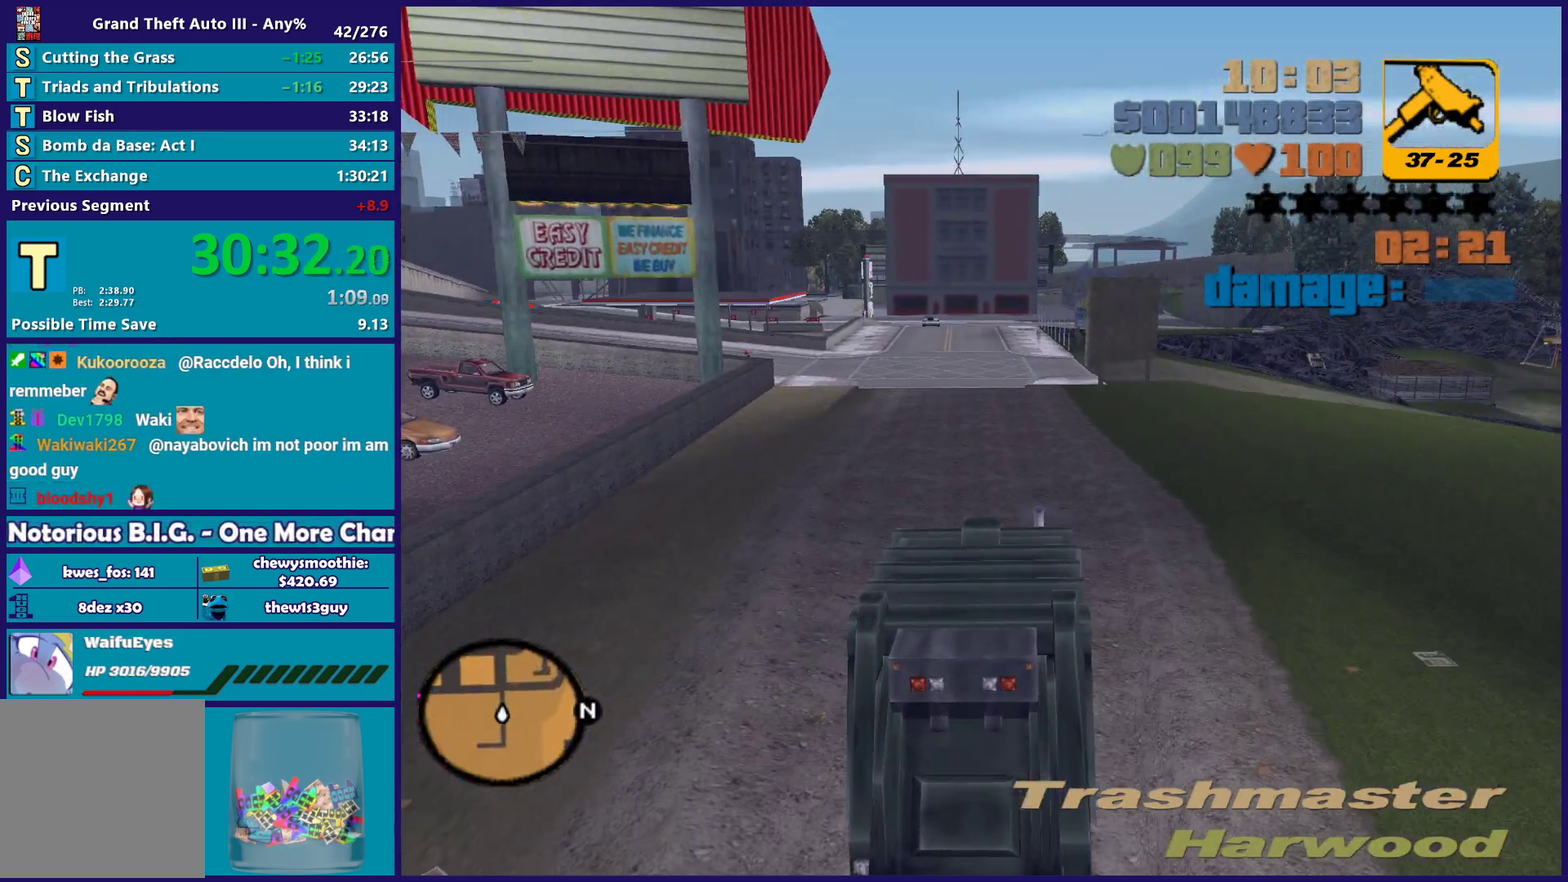
{"buttons": ["R2"], "left_stick": "up-left", "right_stick": "center", "events": [[50, "left_stick", "up-left"], [283, "left_stick", "center"], [383, "left_stick", "up-left"]]}
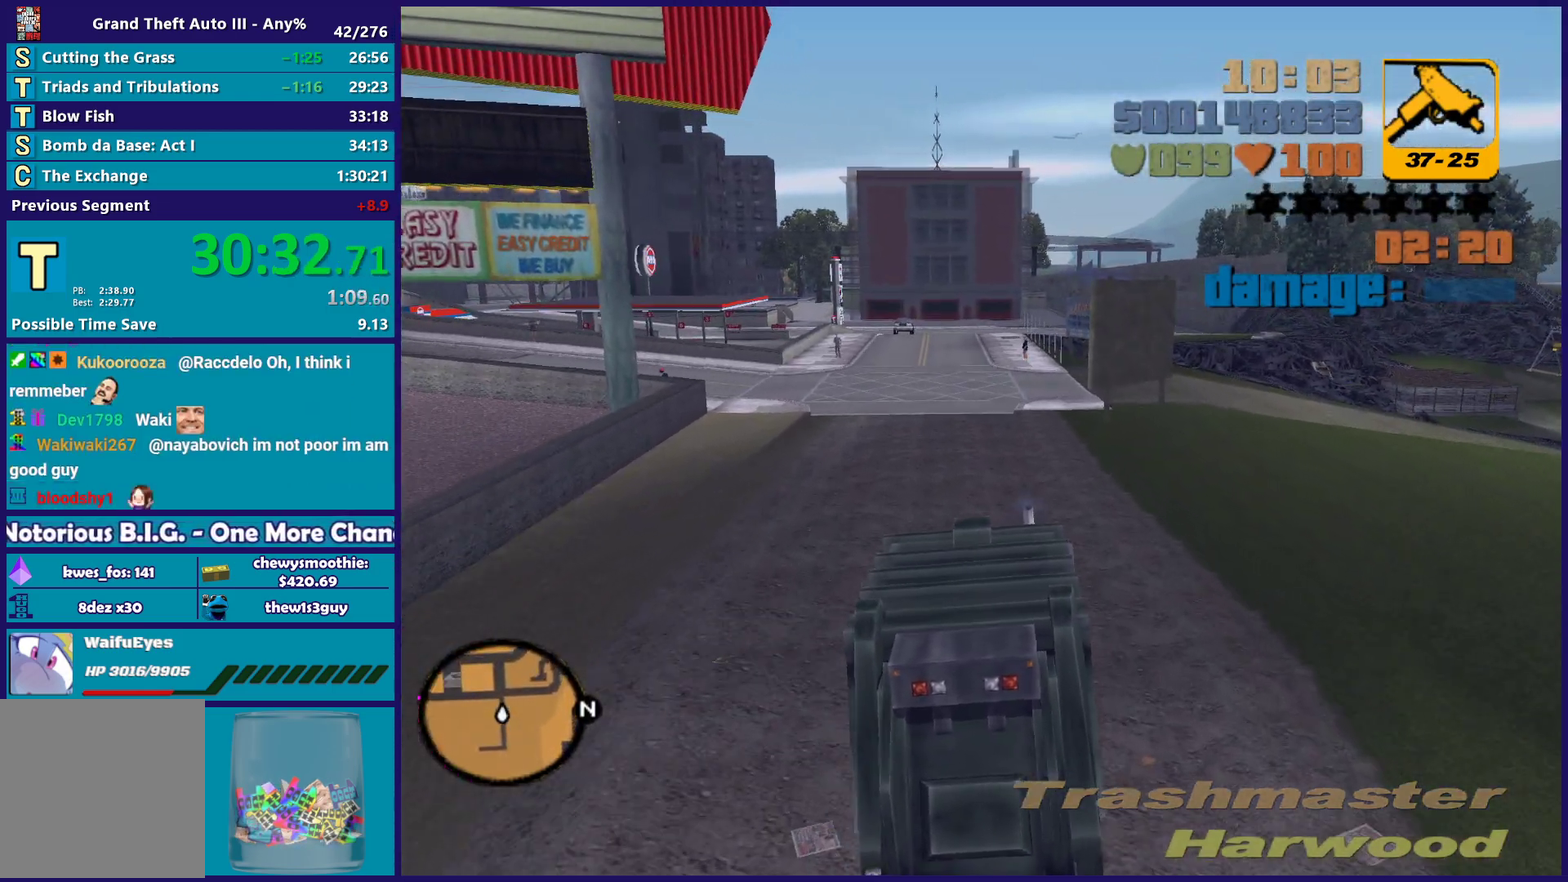
{"buttons": ["R2"], "left_stick": "center", "right_stick": "center", "events": [[17, "left_stick", "center"], [233, "left_stick", "left"], [283, "left_stick", "up-left"], [433, "left_stick", "center"]]}
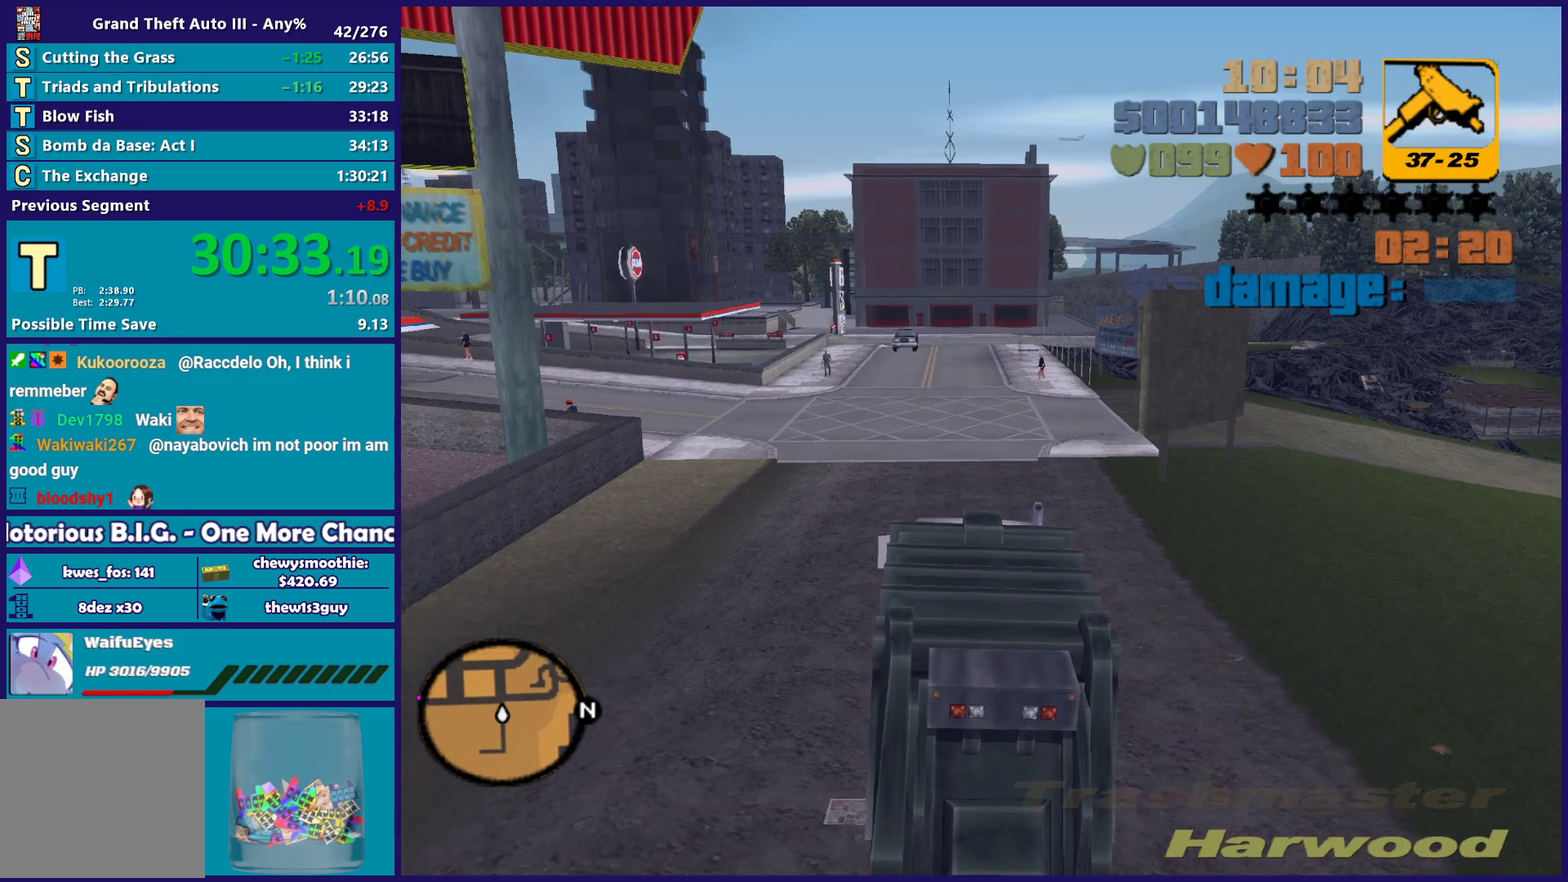
{"buttons": ["A"], "left_stick": "left", "right_stick": "center", "events": [[233, "left_stick", "left"], [383, "R2", "up"], [417, "A", "down"]]}